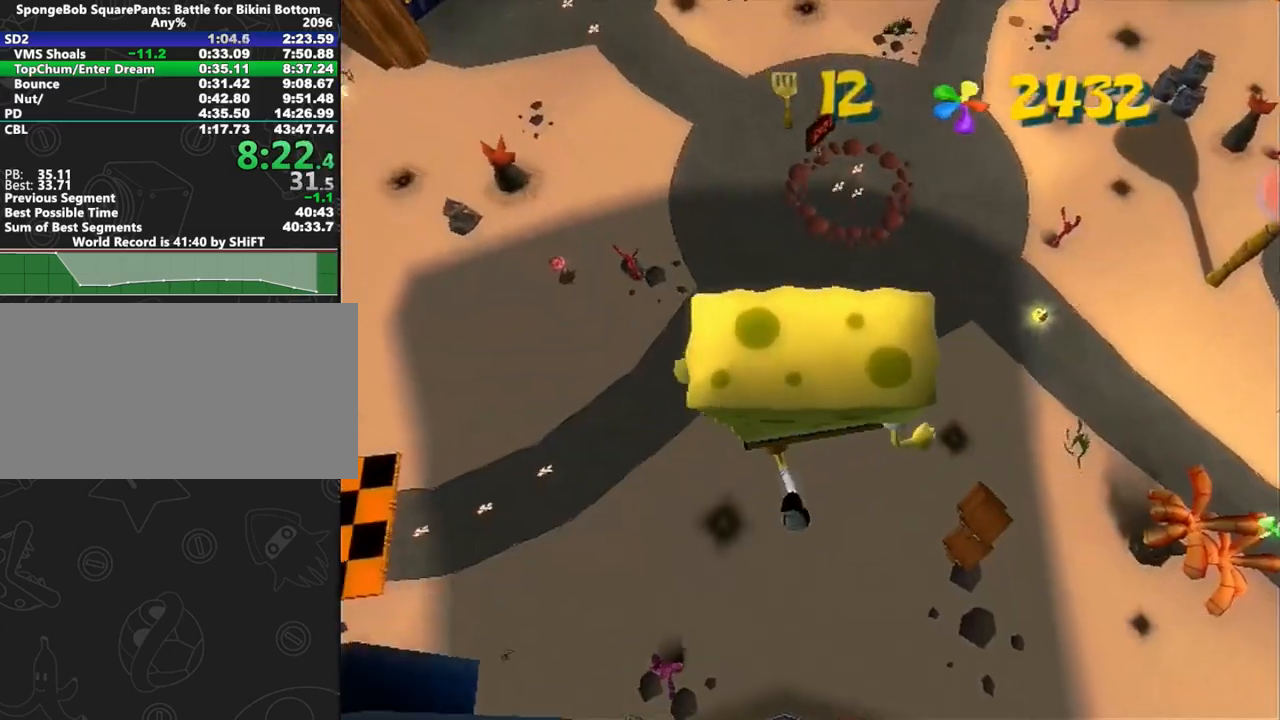
Gameplay with a controller (Xbox layout); each line is a JSON object with the inputs held at the frame after it (dt_ms = milliseconds from this image to that frame). "button_events" lists button changes between this image and that frame as [ms after this image, input, new state], when the widget could be followed in between (sticks are given only as held states). Not read: L3 R3 START.
{"dt_ms": 500, "buttons": [], "left_stick": "up", "right_stick": "up", "button_events": []}
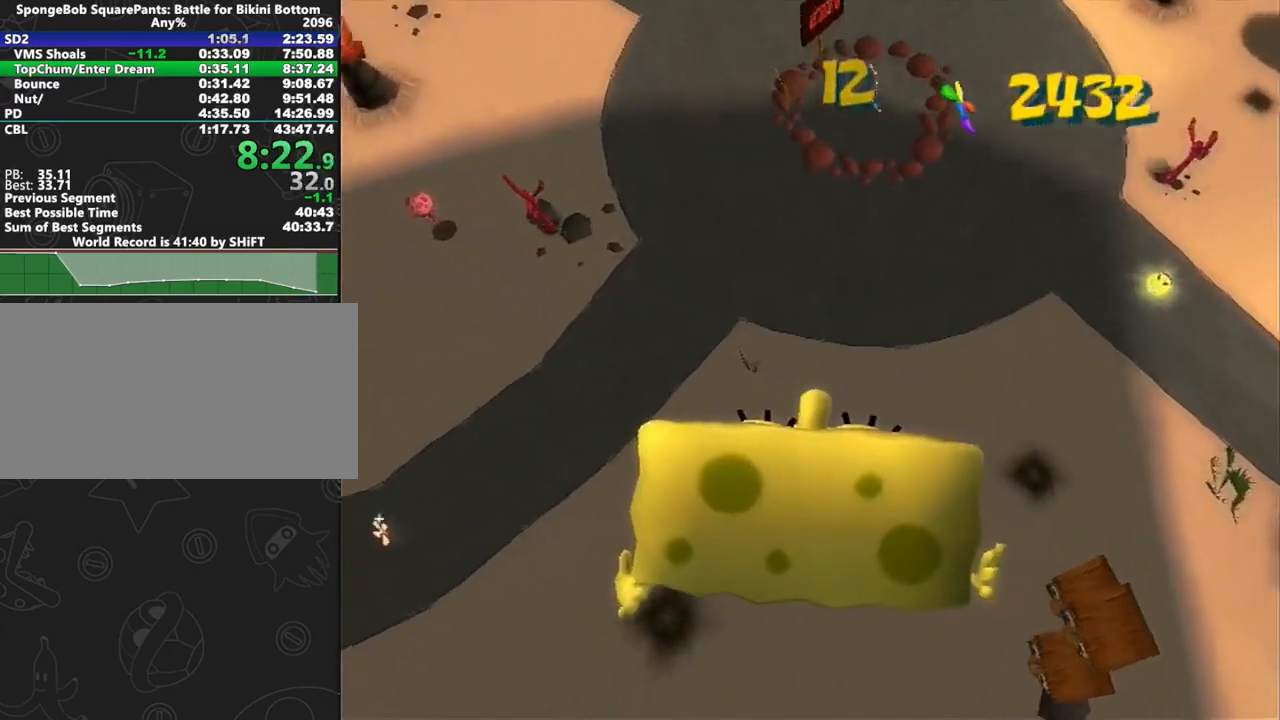
{"dt_ms": 500, "buttons": [], "left_stick": "up", "right_stick": "up", "button_events": [[333, "A", "down"], [350, "A", "up"]]}
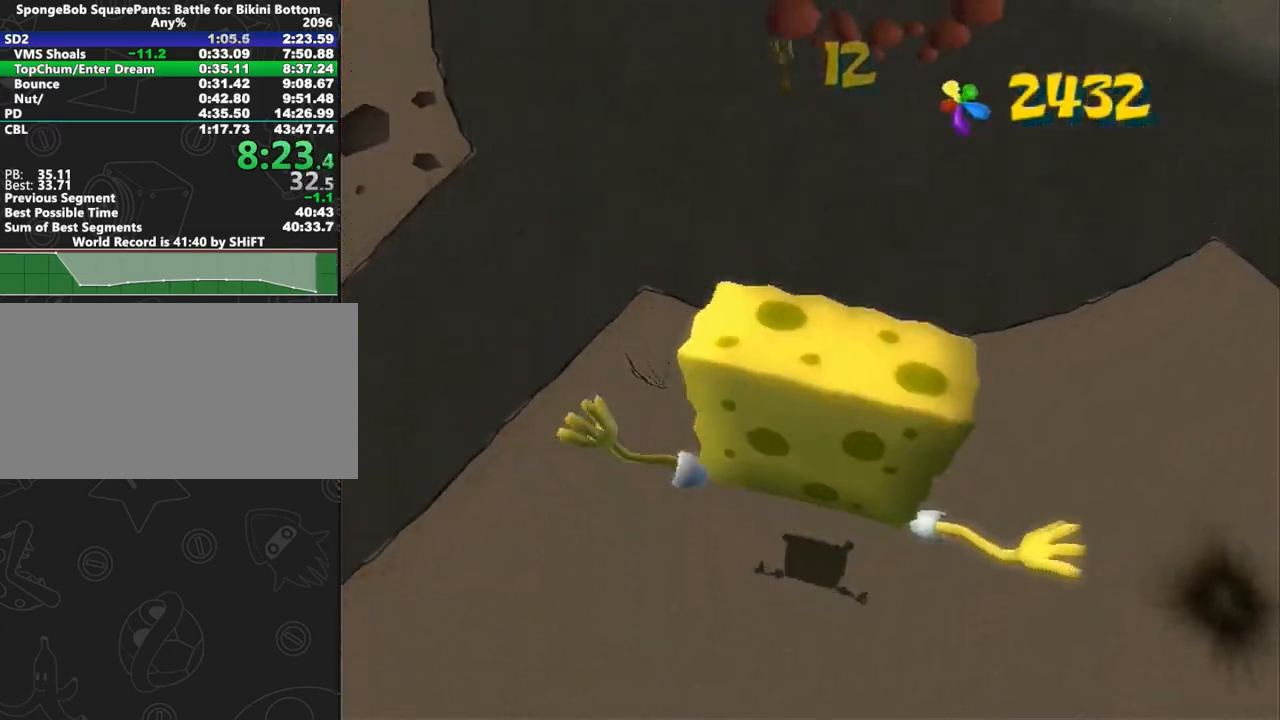
{"dt_ms": 500, "buttons": [], "left_stick": "up", "right_stick": "center", "button_events": []}
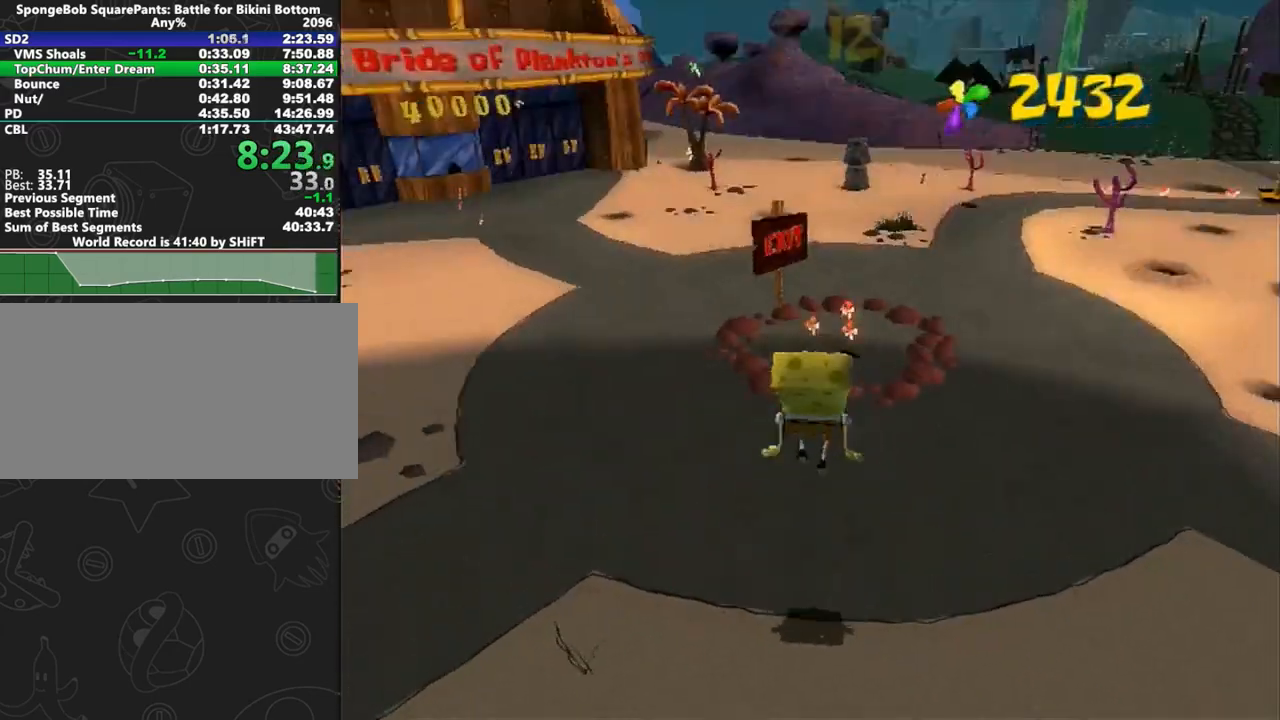
{"dt_ms": 500, "buttons": [], "left_stick": "up", "right_stick": "center", "button_events": []}
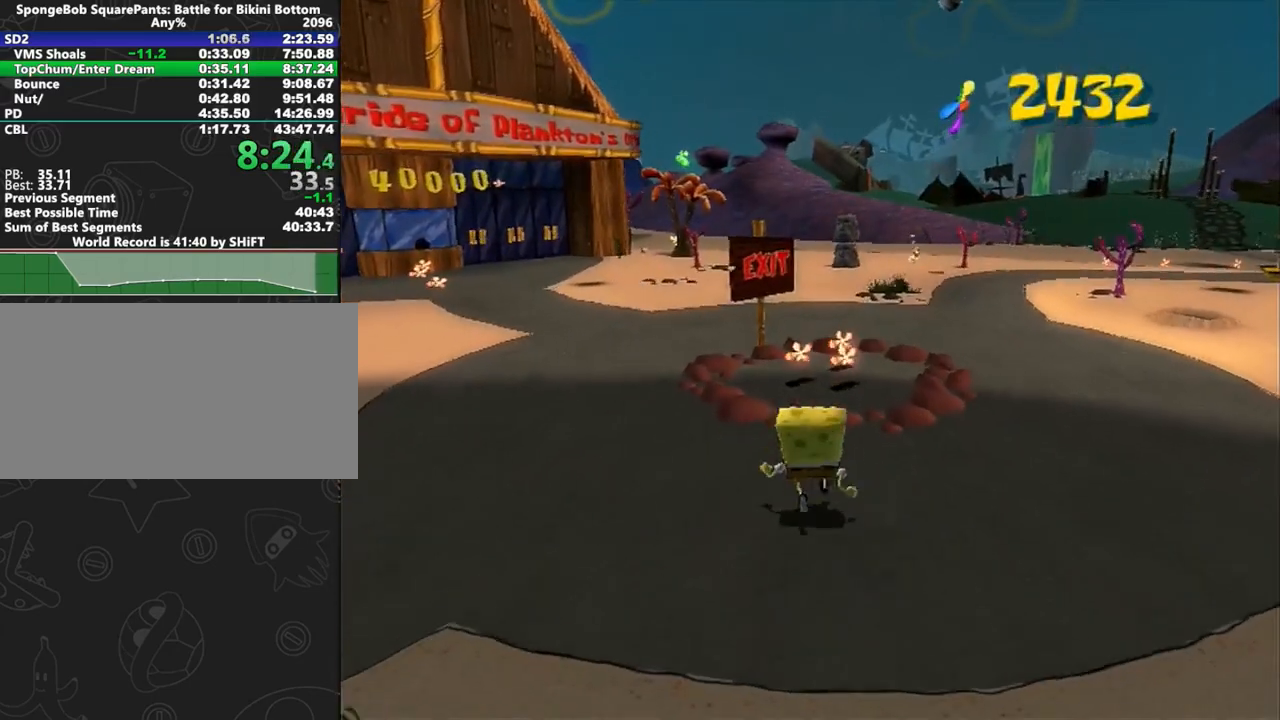
{"dt_ms": 1000, "buttons": ["A"], "left_stick": "up", "right_stick": "center", "button_events": [[67, "A", "down"], [150, "A", "up"], [217, "R2", "down"], [283, "R2", "up"], [333, "R2", "down"], [417, "R2", "up"], [533, "R2", "down"], [550, "R2", "up"], [567, "R2", "down"], [850, "A", "down"], [883, "R2", "up"], [917, "A", "up"], [1000, "A", "down"]]}
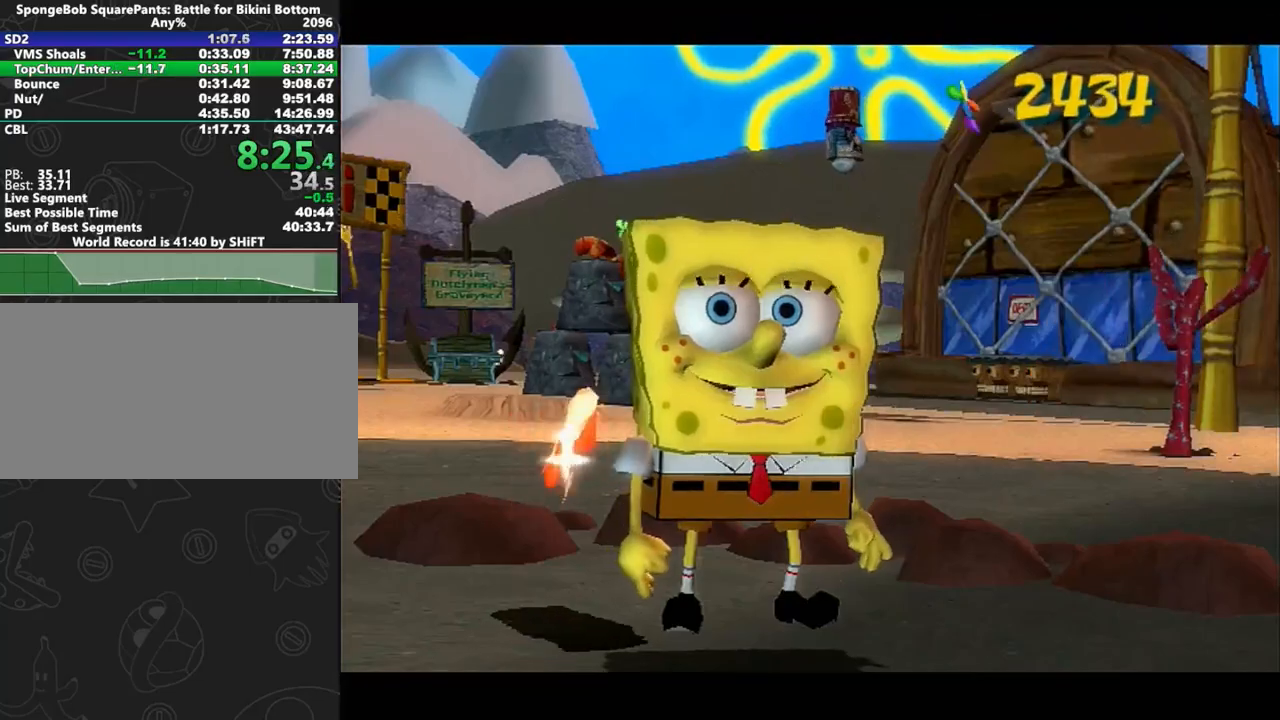
{"dt_ms": 500, "buttons": [], "left_stick": "center", "right_stick": "center", "button_events": [[67, "A", "up"], [133, "A", "down"], [167, "A", "up"], [283, "A", "down"], [317, "A", "up"], [383, "A", "down"], [450, "A", "up"]]}